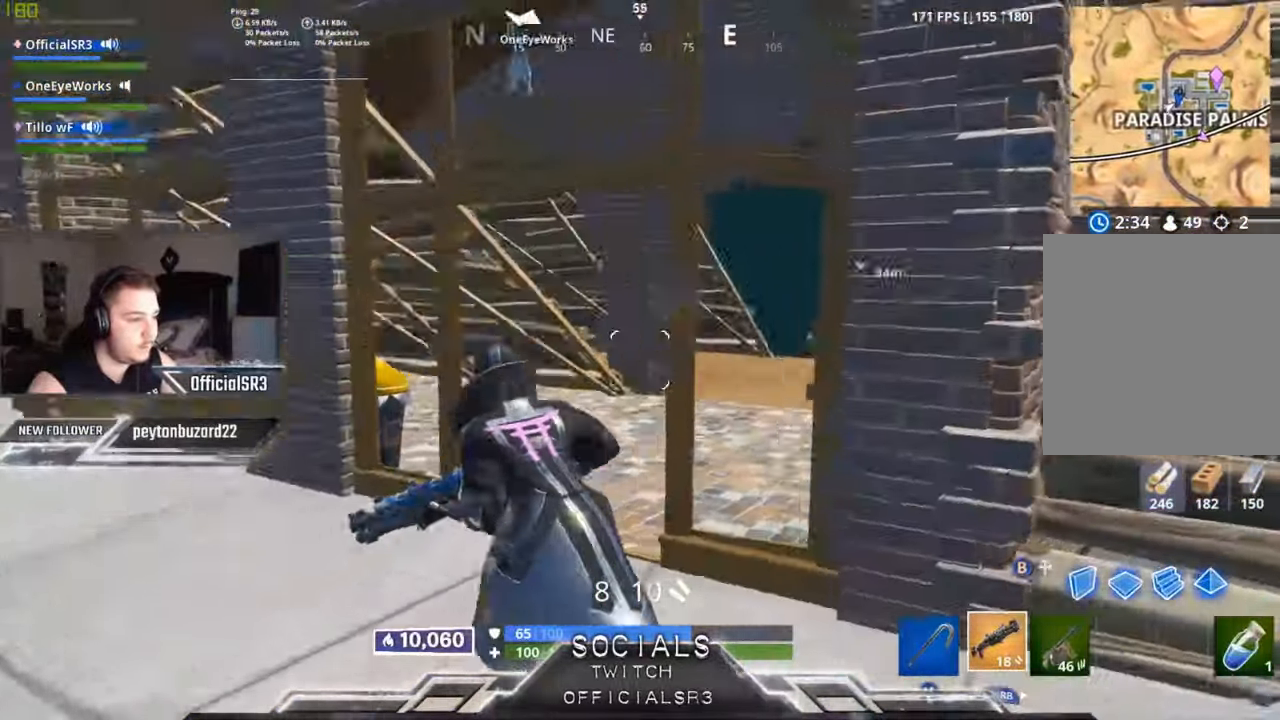
Gameplay with a controller (Xbox layout); each line is a JSON object with the inputs held at the frame after it. "events" lists button and stick changes between this image and that frame as [ms after this image, input, new state], when the widget could be followed in between.
{"buttons": [], "left_stick": "up-right", "right_stick": "center", "events": [[166, "left_stick", "up"], [233, "right_stick", "center"], [433, "left_stick", "up-right"]]}
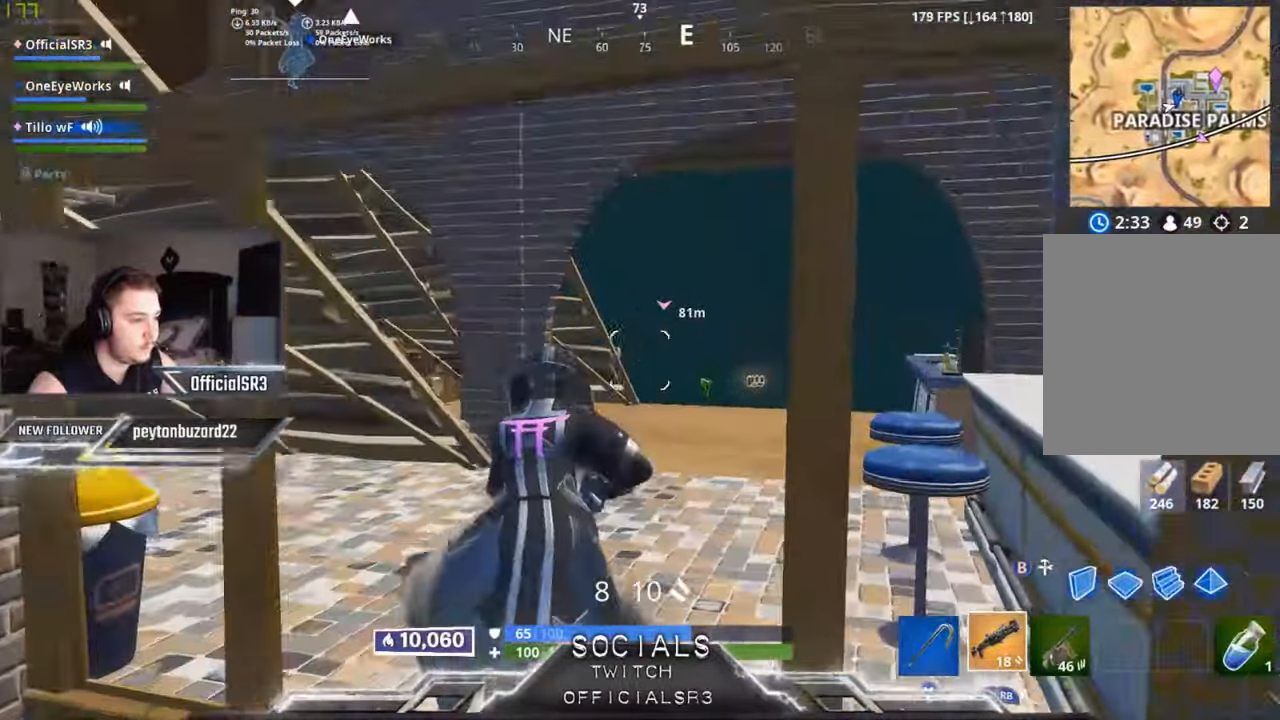
{"buttons": [], "left_stick": "up-right", "right_stick": "center", "events": []}
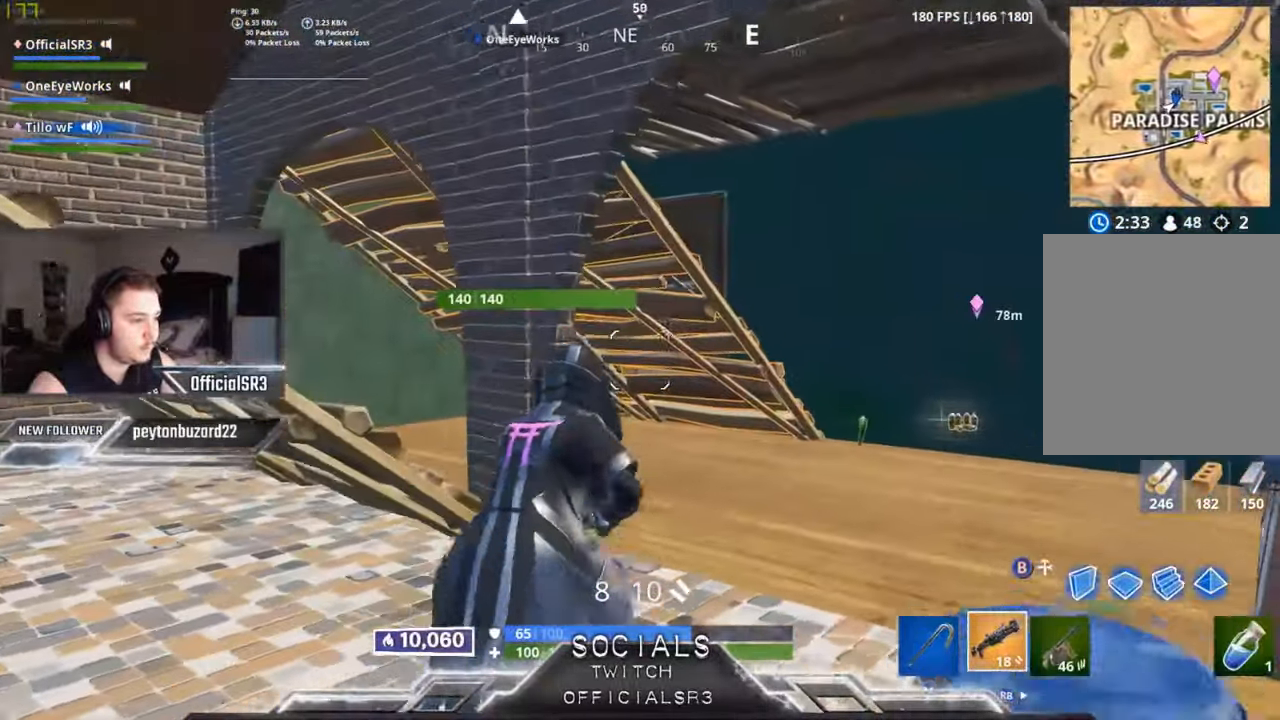
{"buttons": [], "left_stick": "up", "right_stick": "center", "events": [[233, "Y", "down"], [316, "Y", "up"], [316, "left_stick", "up"]]}
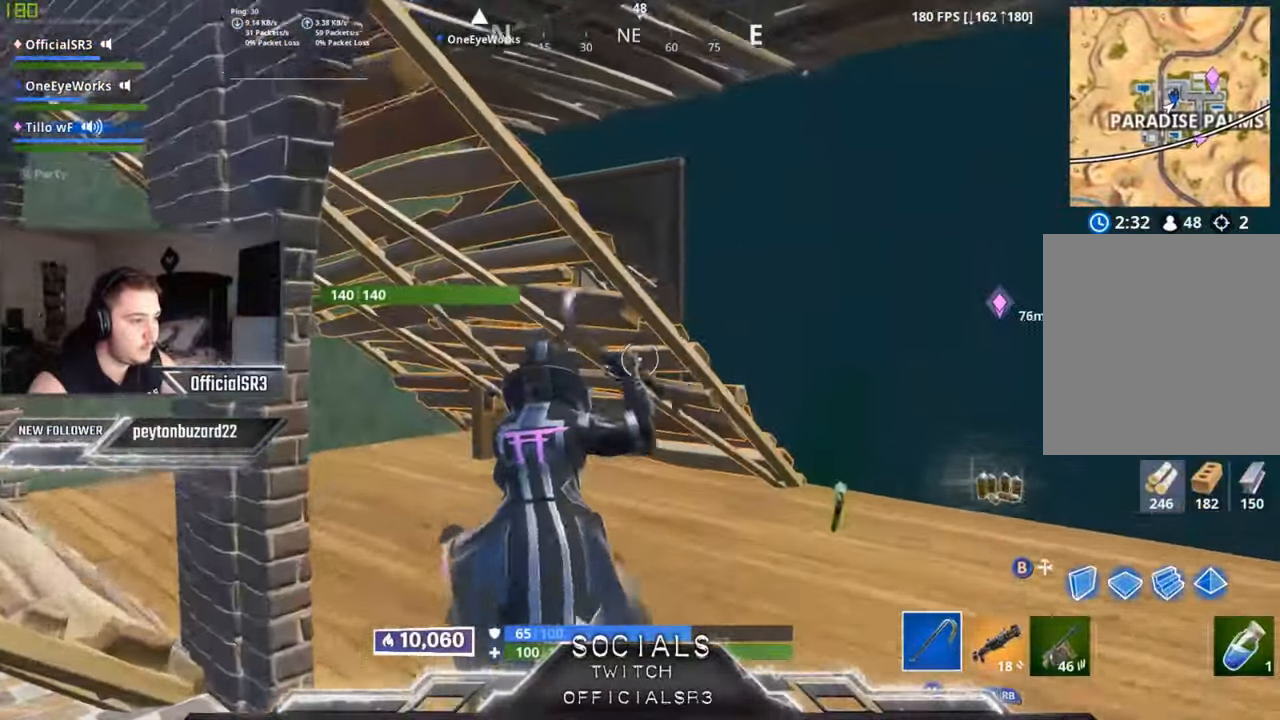
{"buttons": ["R2"], "left_stick": "up-left", "right_stick": "center", "events": [[66, "R2", "down"], [383, "left_stick", "up-left"]]}
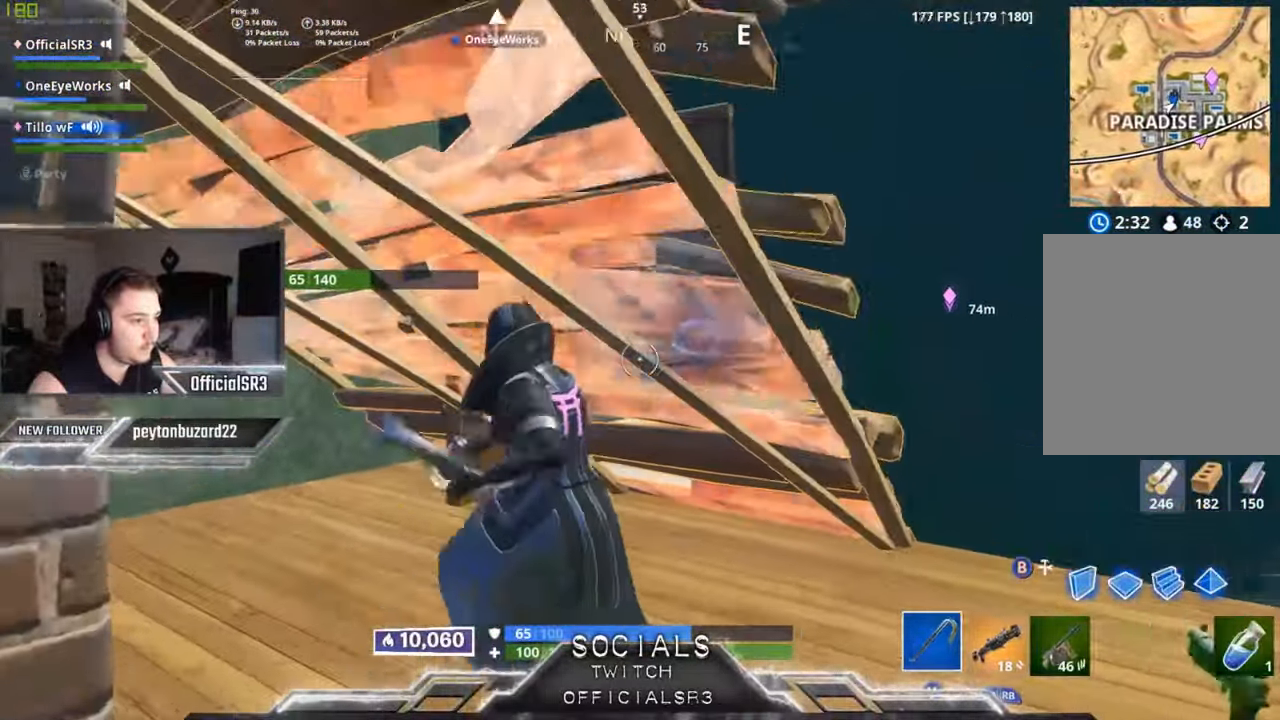
{"buttons": ["R1"], "left_stick": "up-left", "right_stick": "right", "events": [[400, "R2", "up"], [400, "right_stick", "down-right"], [450, "R1", "down"], [500, "right_stick", "right"]]}
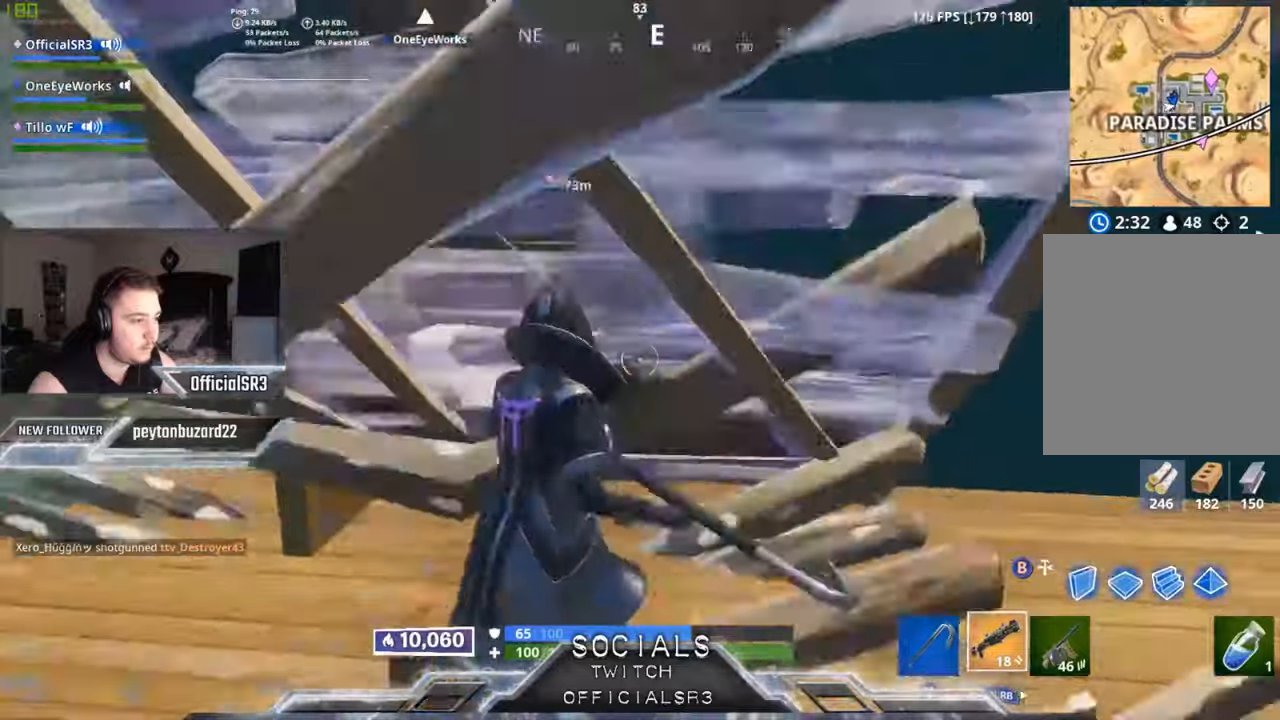
{"buttons": [], "left_stick": "up-left", "right_stick": "right", "events": [[17, "right_stick", "center"], [50, "R1", "up"], [417, "right_stick", "right"]]}
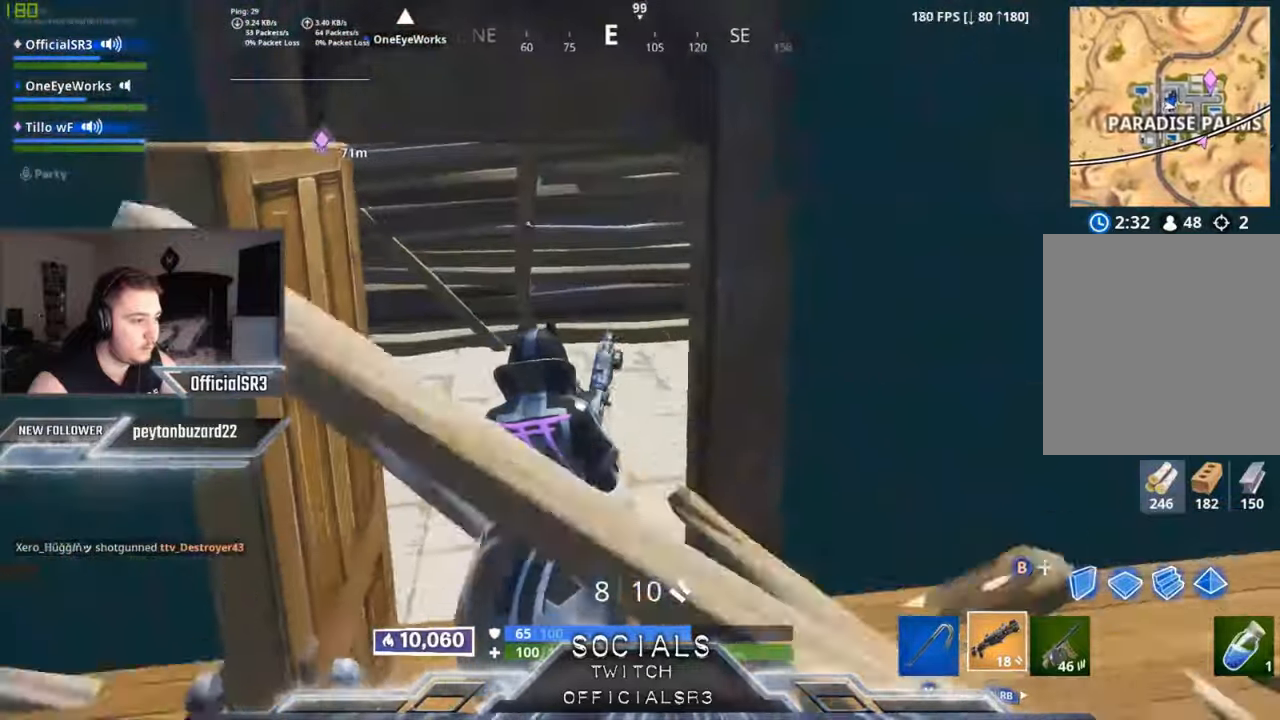
{"buttons": ["R2"], "left_stick": "up-right", "right_stick": "center", "events": [[150, "right_stick", "center"], [217, "Y", "down"], [283, "Y", "up"], [400, "right_stick", "right"], [450, "R2", "down"], [467, "left_stick", "up-right"], [500, "right_stick", "center"]]}
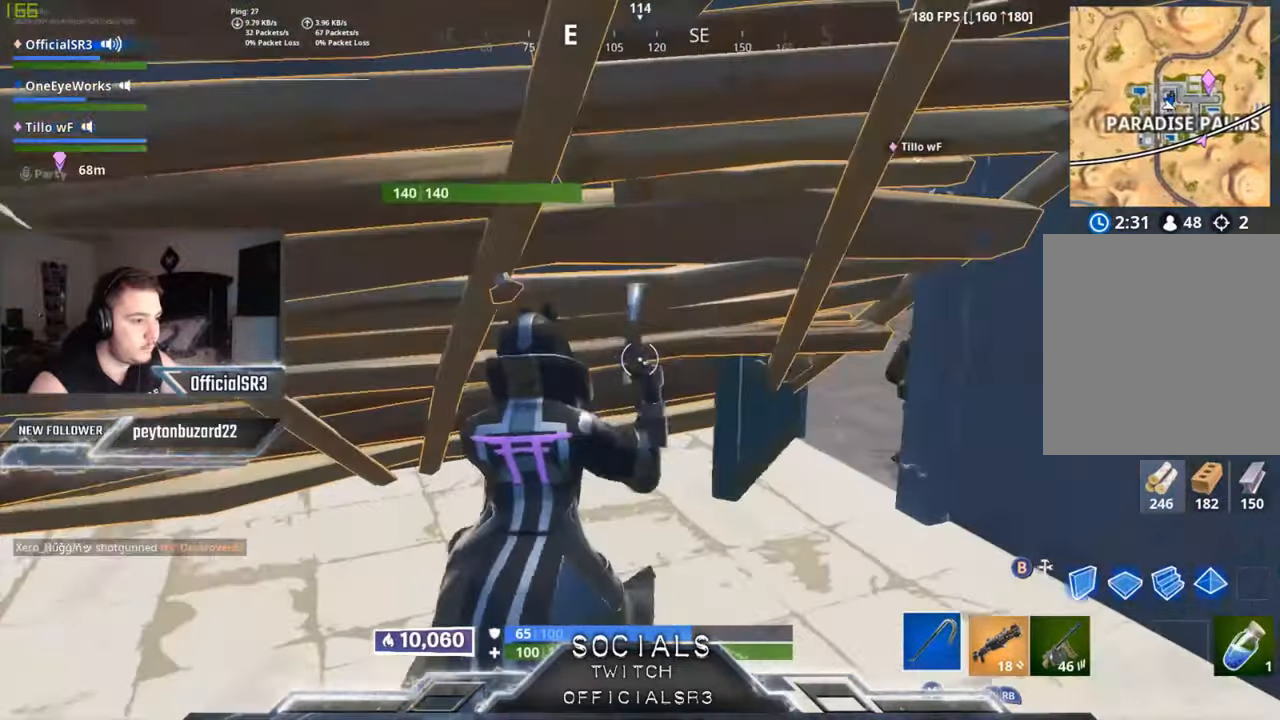
{"buttons": ["R2"], "left_stick": "left", "right_stick": "center", "events": [[33, "left_stick", "right"], [183, "left_stick", "down"], [267, "left_stick", "left"]]}
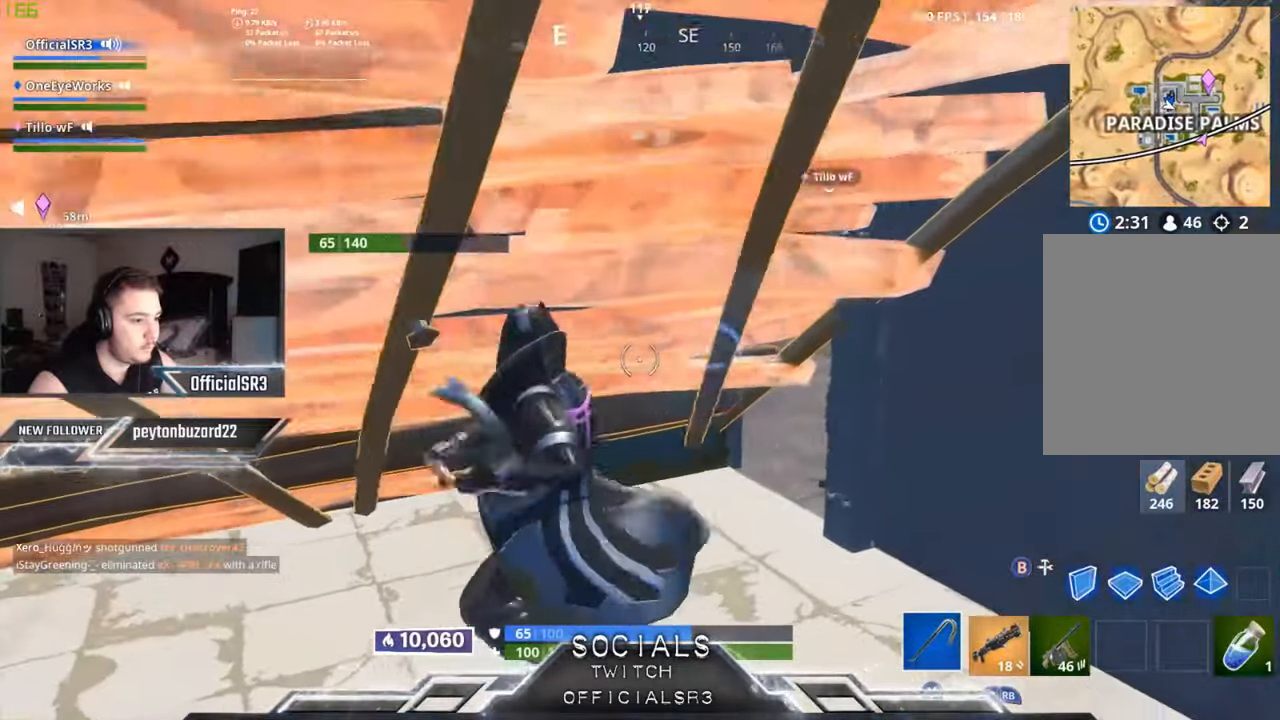
{"buttons": ["R1"], "left_stick": "left", "right_stick": "right", "events": [[383, "R2", "up"], [383, "right_stick", "down-right"], [433, "R1", "down"], [450, "right_stick", "right"]]}
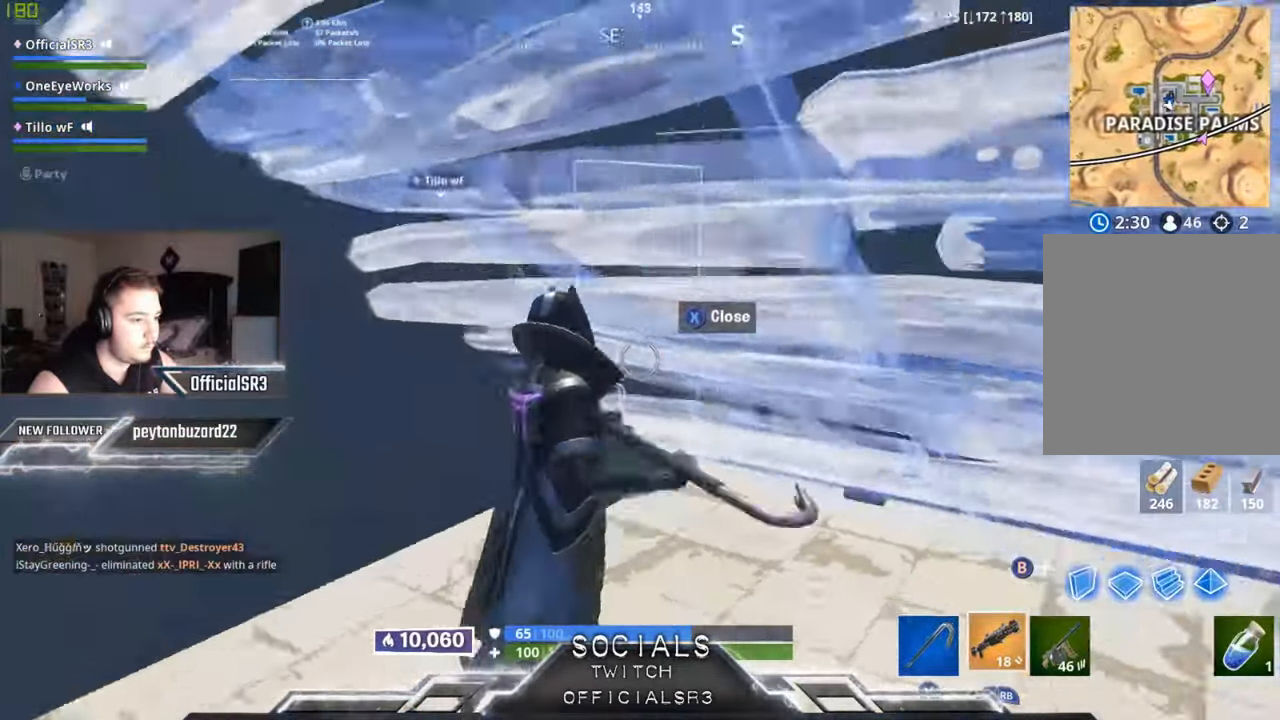
{"buttons": [], "left_stick": "down-right", "right_stick": "up-right", "events": [[33, "R1", "up"], [233, "left_stick", "down-left"], [383, "left_stick", "down-right"], [433, "right_stick", "up-right"]]}
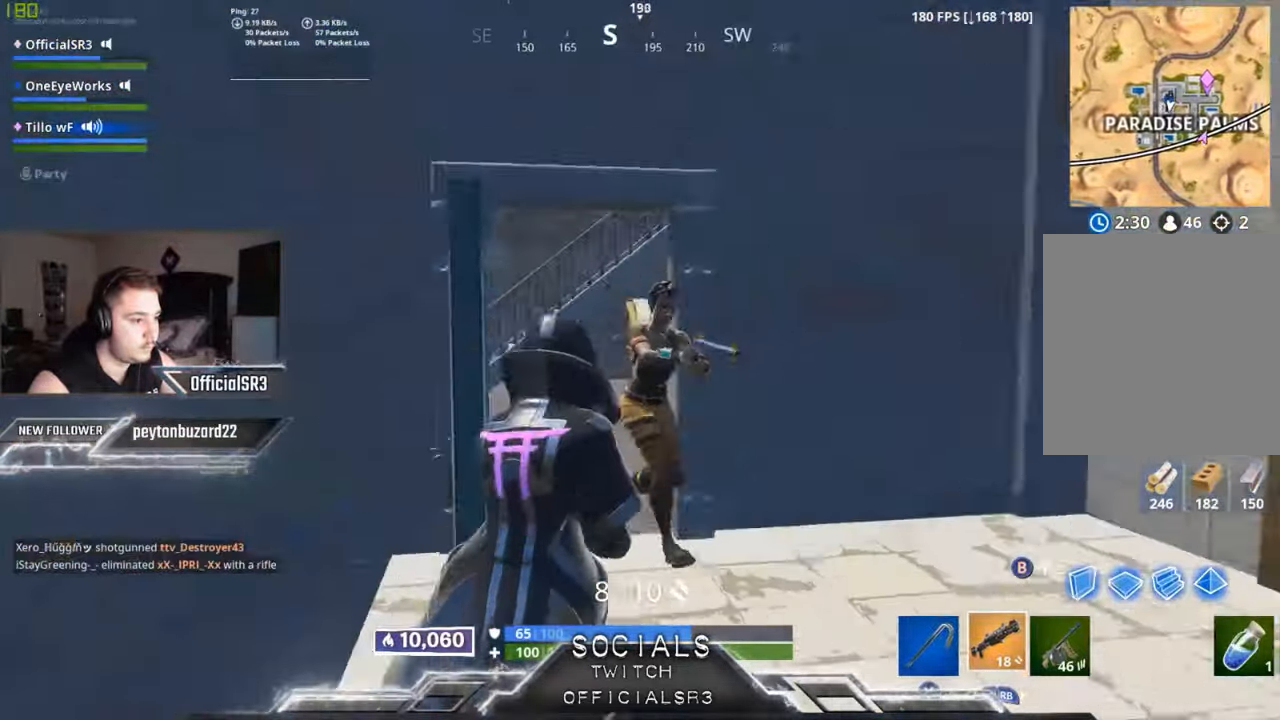
{"buttons": ["L2"], "left_stick": "up-right", "right_stick": "center", "events": [[17, "R2", "down"], [33, "right_stick", "center"], [133, "R2", "up"], [217, "A", "down"], [283, "A", "up"], [350, "B", "down"], [433, "B", "up"], [467, "L2", "down"], [467, "left_stick", "up-right"]]}
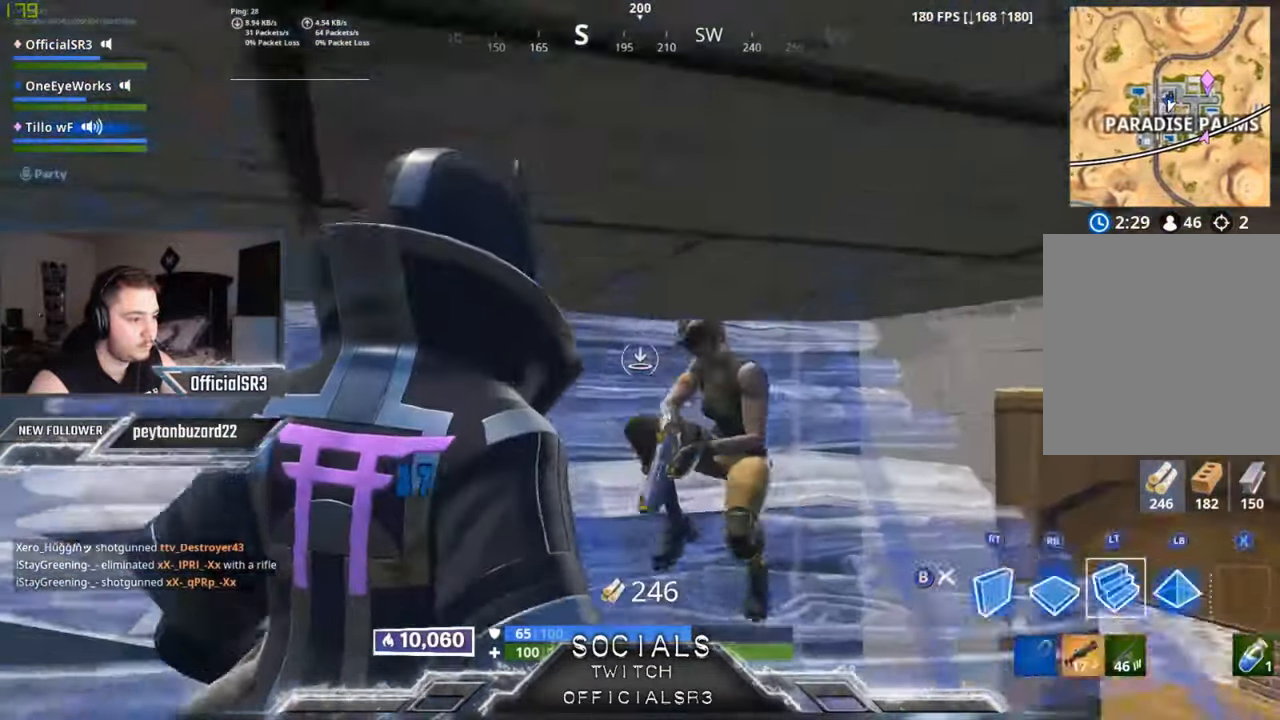
{"buttons": [], "left_stick": "down-left", "right_stick": "up-left", "events": [[17, "B", "down"], [100, "B", "up"], [100, "L2", "up"], [150, "left_stick", "left"], [200, "right_stick", "down"], [267, "left_stick", "down-left"], [333, "right_stick", "center"], [450, "right_stick", "up-left"]]}
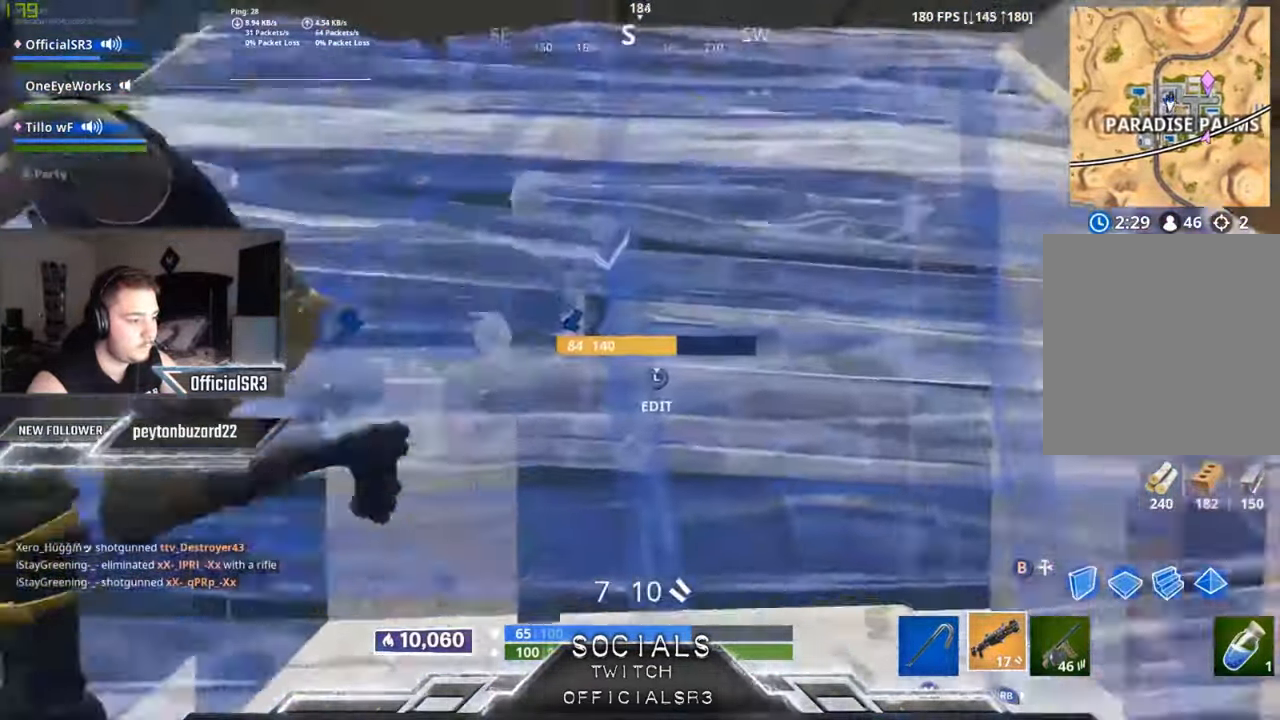
{"buttons": ["R2"], "left_stick": "down-left", "right_stick": "center", "events": [[217, "right_stick", "down-left"], [317, "R2", "down"], [433, "R2", "up"], [450, "right_stick", "center"], [500, "R2", "down"]]}
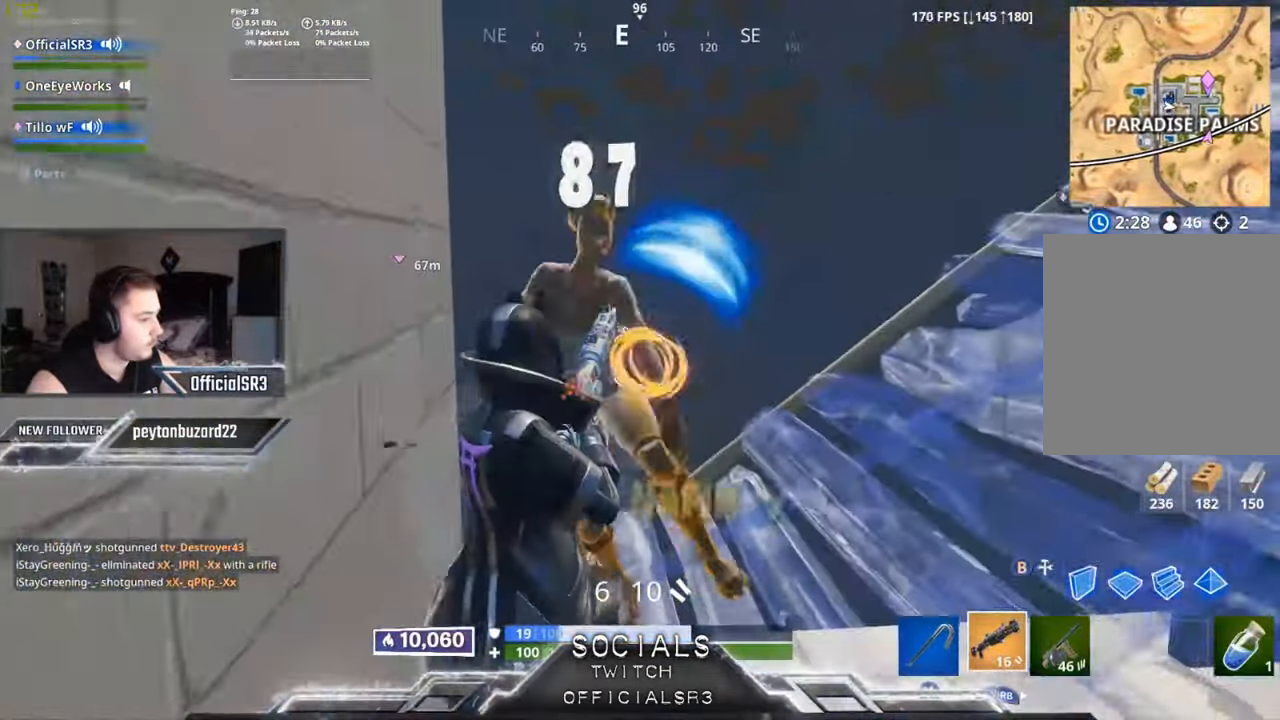
{"buttons": [], "left_stick": "up", "right_stick": "right", "events": [[33, "left_stick", "down"], [117, "R2", "up"], [283, "right_stick", "right"], [367, "left_stick", "right"], [483, "left_stick", "up"]]}
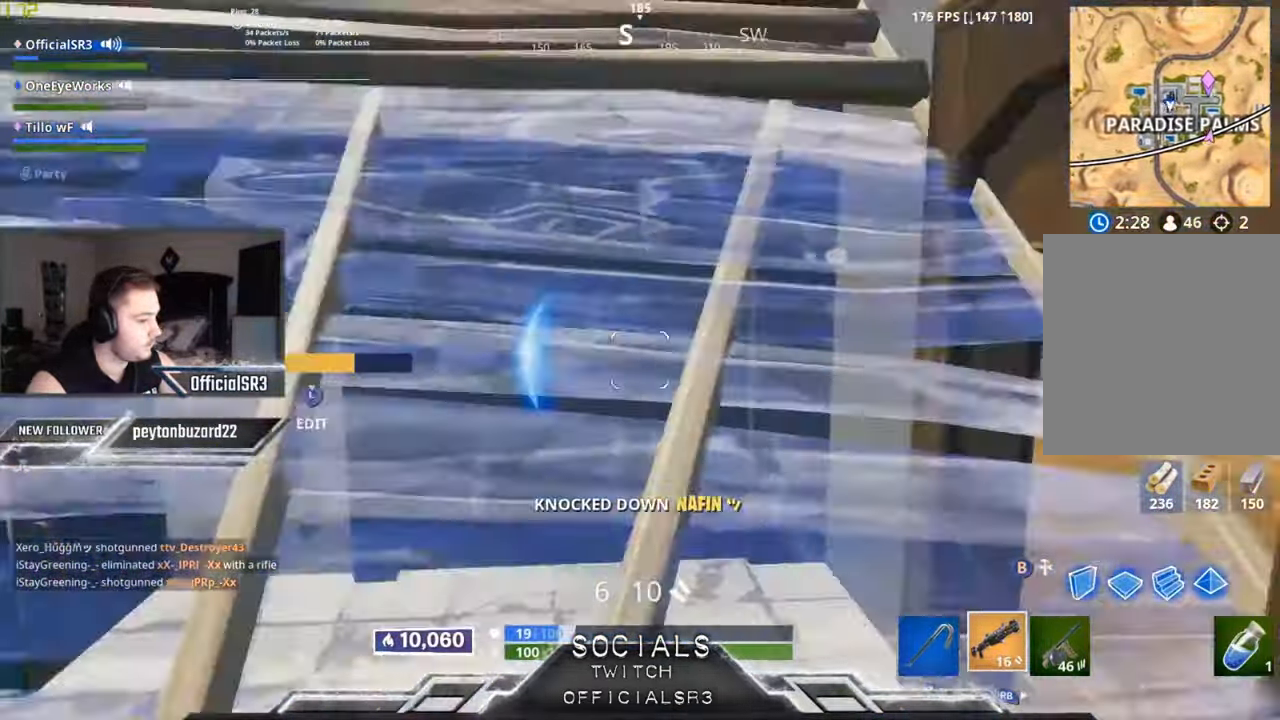
{"buttons": ["R1"], "left_stick": "left", "right_stick": "up-right", "events": [[33, "right_stick", "down"], [67, "left_stick", "up-left"], [133, "right_stick", "down-right"], [167, "L3", "down"], [267, "R2", "down"], [283, "right_stick", "left"], [333, "L3", "up"], [400, "R2", "up"], [417, "R1", "down"], [434, "right_stick", "up-right"], [467, "left_stick", "left"]]}
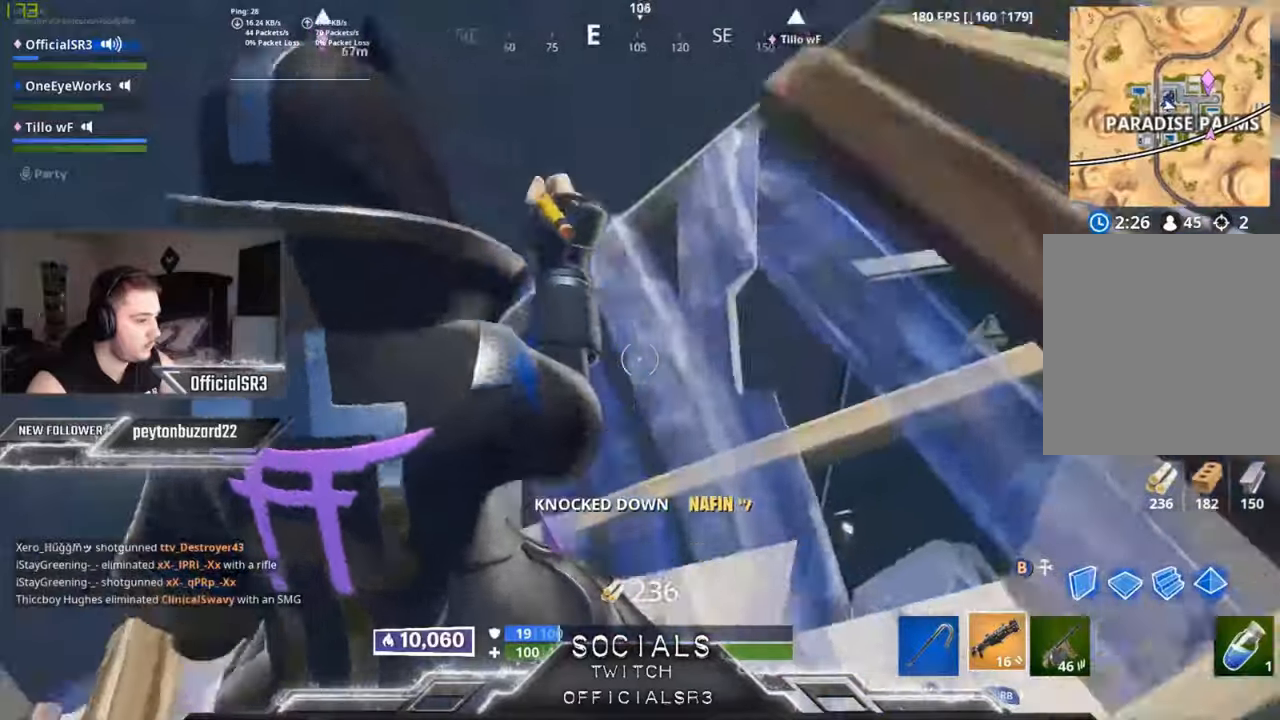
{"buttons": [], "left_stick": "left", "right_stick": "center", "events": [[17, "R1", "up"], [17, "left_stick", "down-left"], [34, "right_stick", "center"], [84, "left_stick", "down"], [84, "right_stick", "left"], [284, "left_stick", "down-left"], [467, "left_stick", "left"], [467, "right_stick", "center"]]}
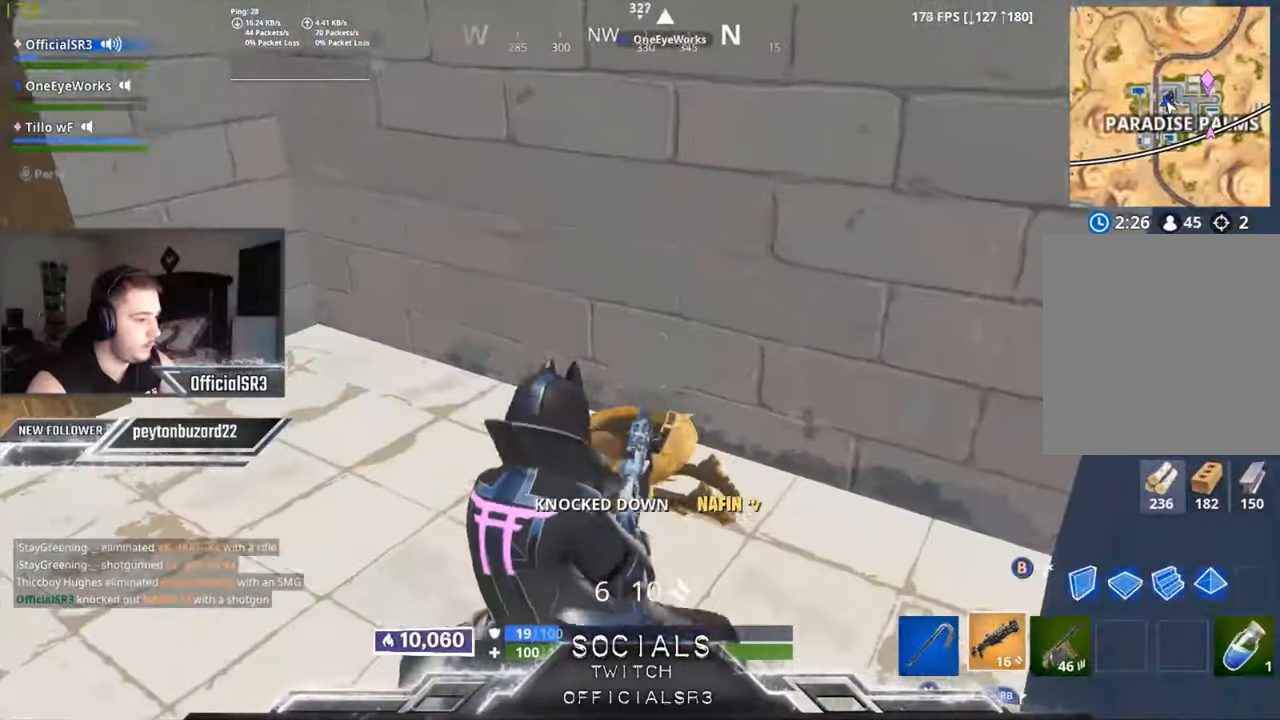
{"buttons": ["R2"], "left_stick": "down", "right_stick": "center", "events": [[150, "right_stick", "down-right"], [167, "left_stick", "right"], [234, "R2", "down"], [284, "right_stick", "left"], [317, "left_stick", "up-left"], [367, "R2", "up"], [434, "right_stick", "center"], [450, "R2", "down"], [500, "left_stick", "down"]]}
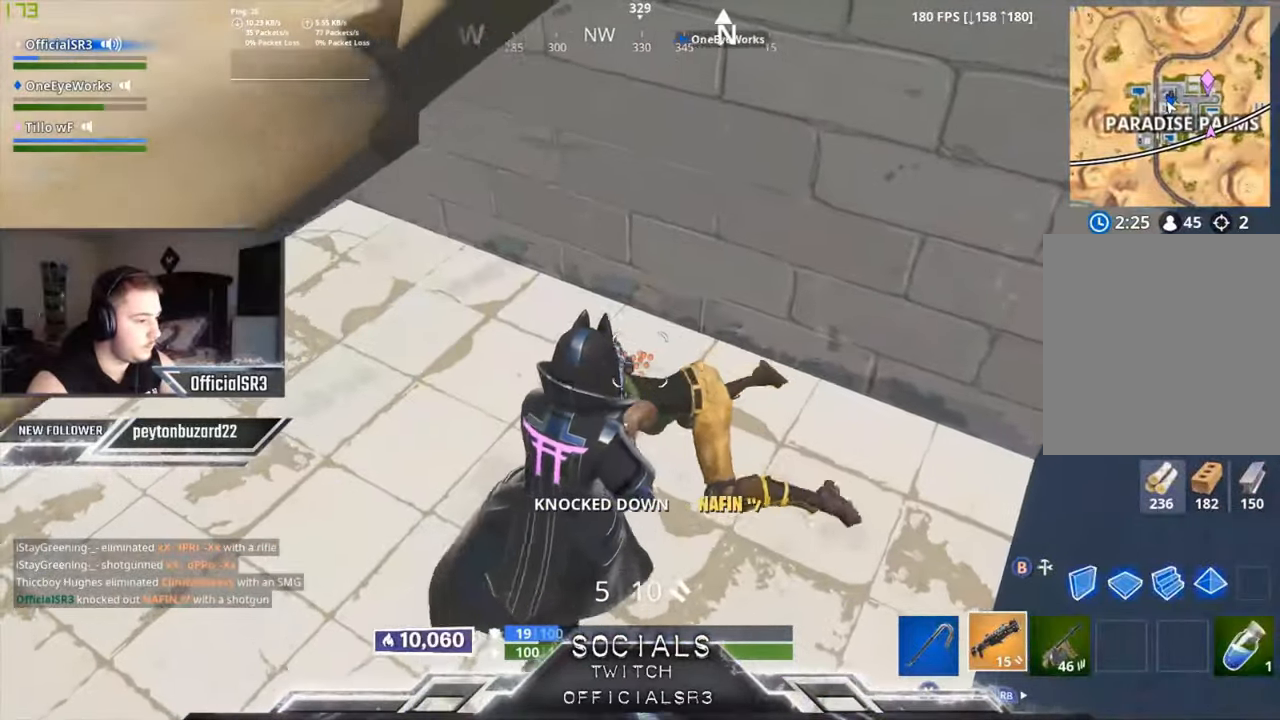
{"buttons": [], "left_stick": "up-left", "right_stick": "center", "events": [[67, "R2", "up"], [200, "left_stick", "down-right"], [334, "R2", "down"], [350, "left_stick", "down-left"], [417, "R2", "up"], [484, "left_stick", "up-left"]]}
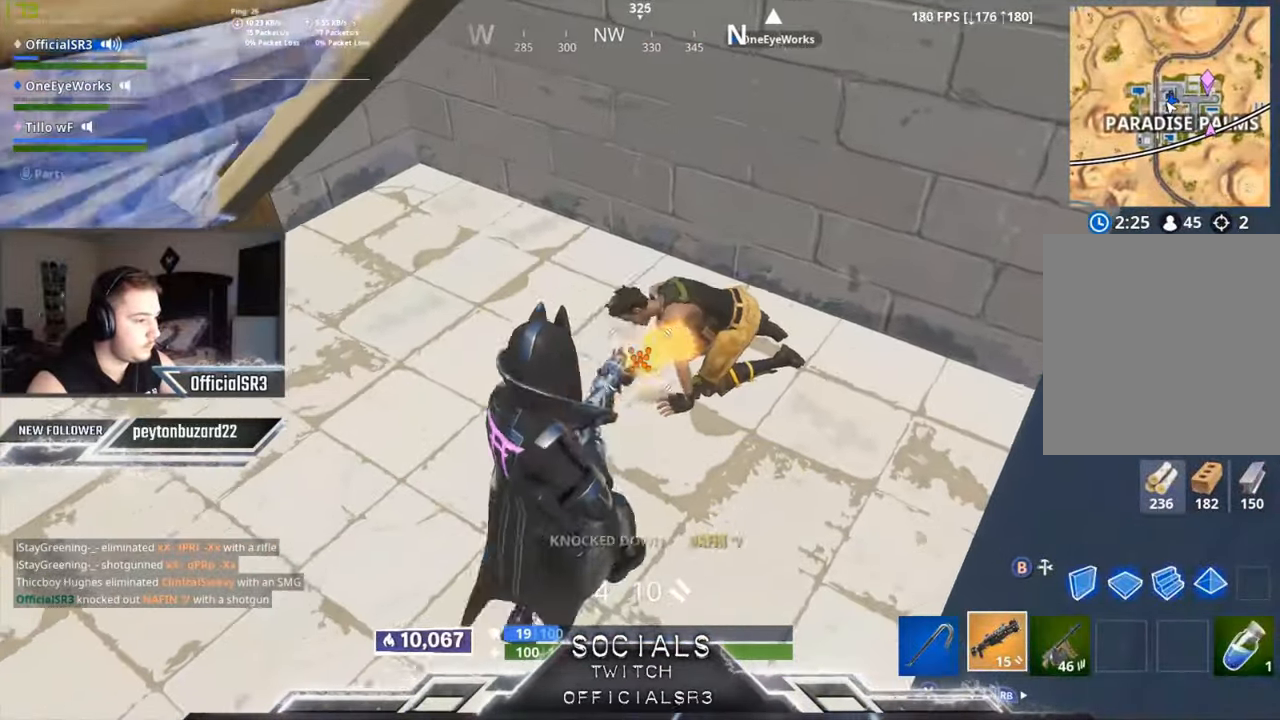
{"buttons": [], "left_stick": "right", "right_stick": "center"}
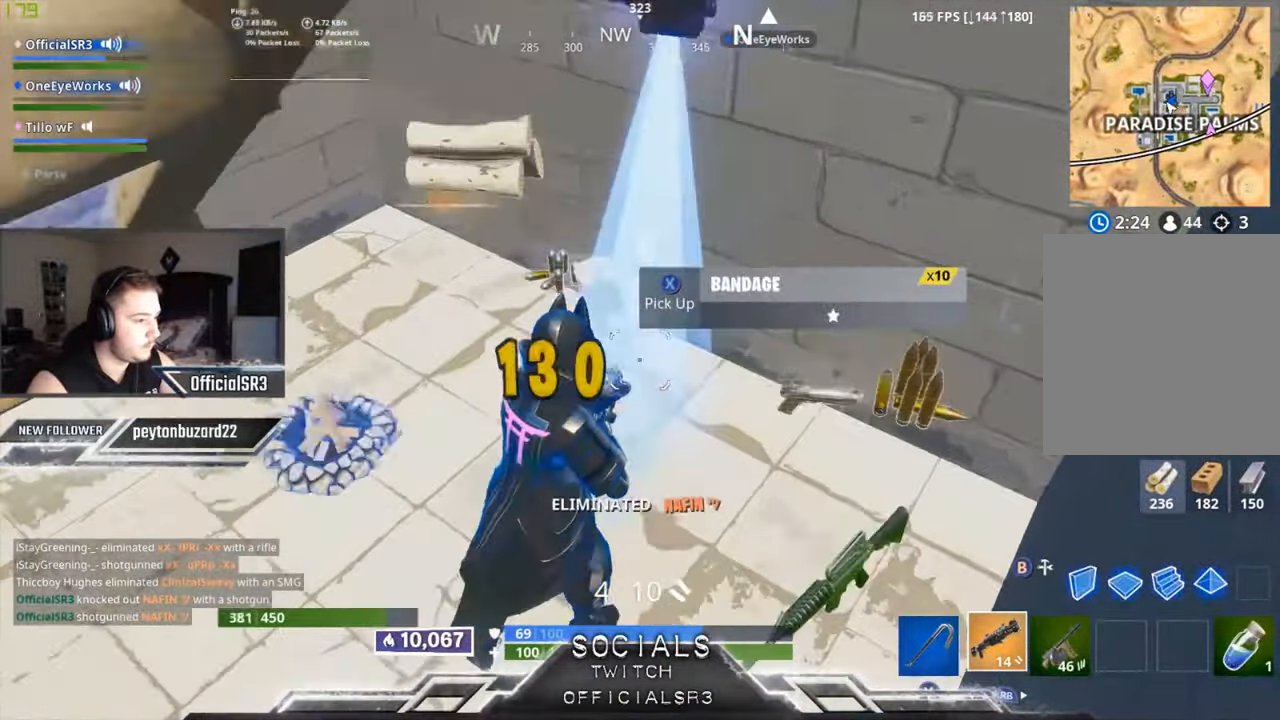
{"buttons": [], "left_stick": "up", "right_stick": "center", "events": [[184, "right_stick", "left"], [300, "left_stick", "up"], [434, "right_stick", "center"]]}
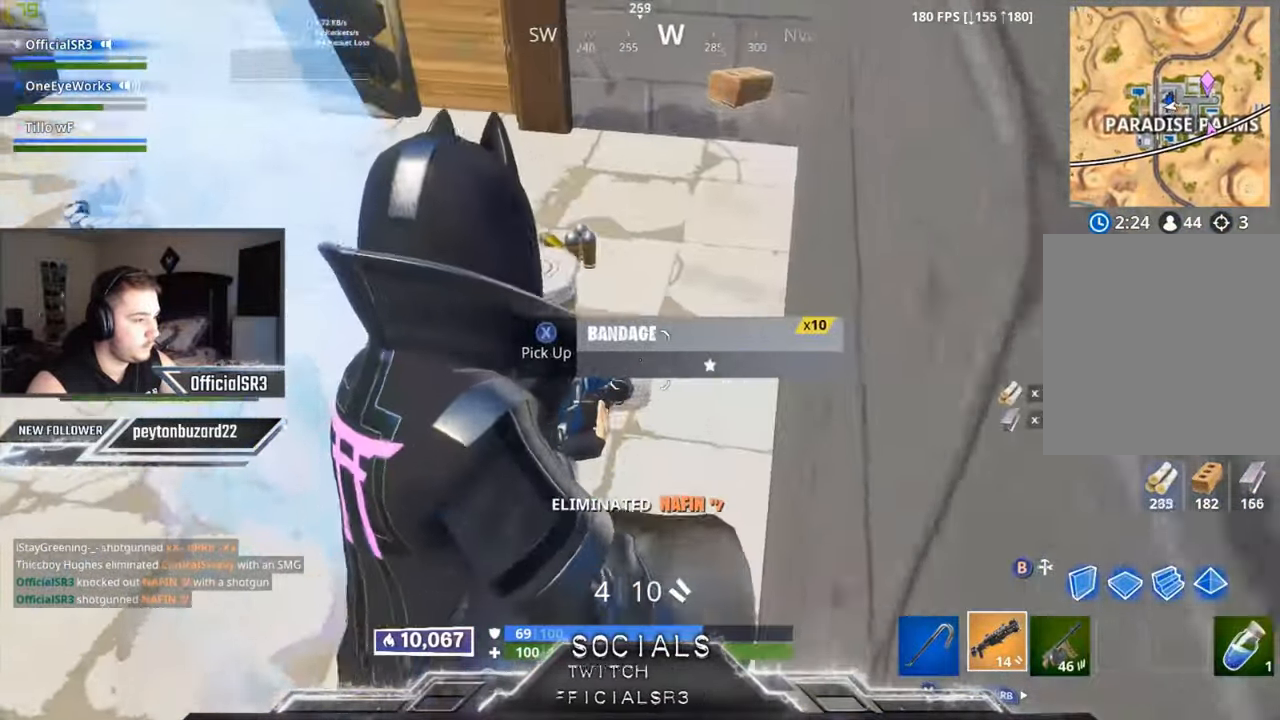
{"buttons": [], "left_stick": "up-right", "right_stick": "center", "events": [[250, "left_stick", "up-right"]]}
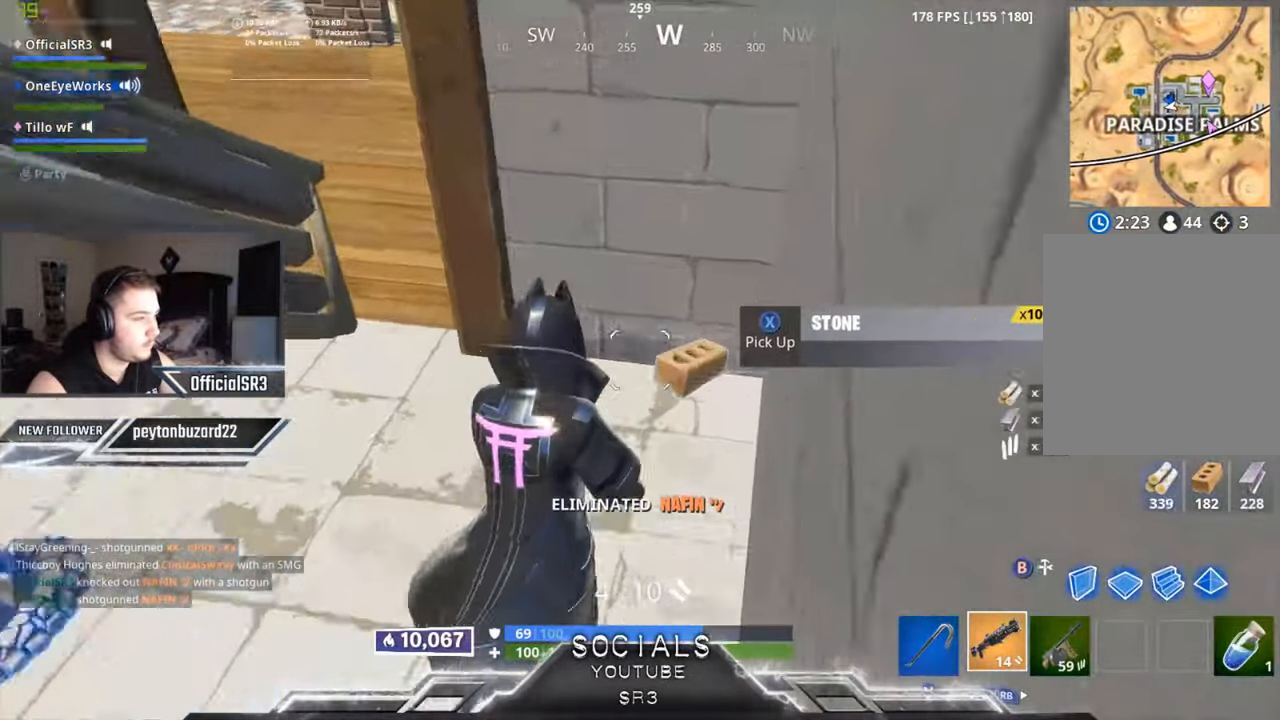
{"buttons": [], "left_stick": "left", "right_stick": "left", "events": [[84, "X", "down"], [84, "left_stick", "left"], [117, "X", "up"], [217, "right_stick", "left"]]}
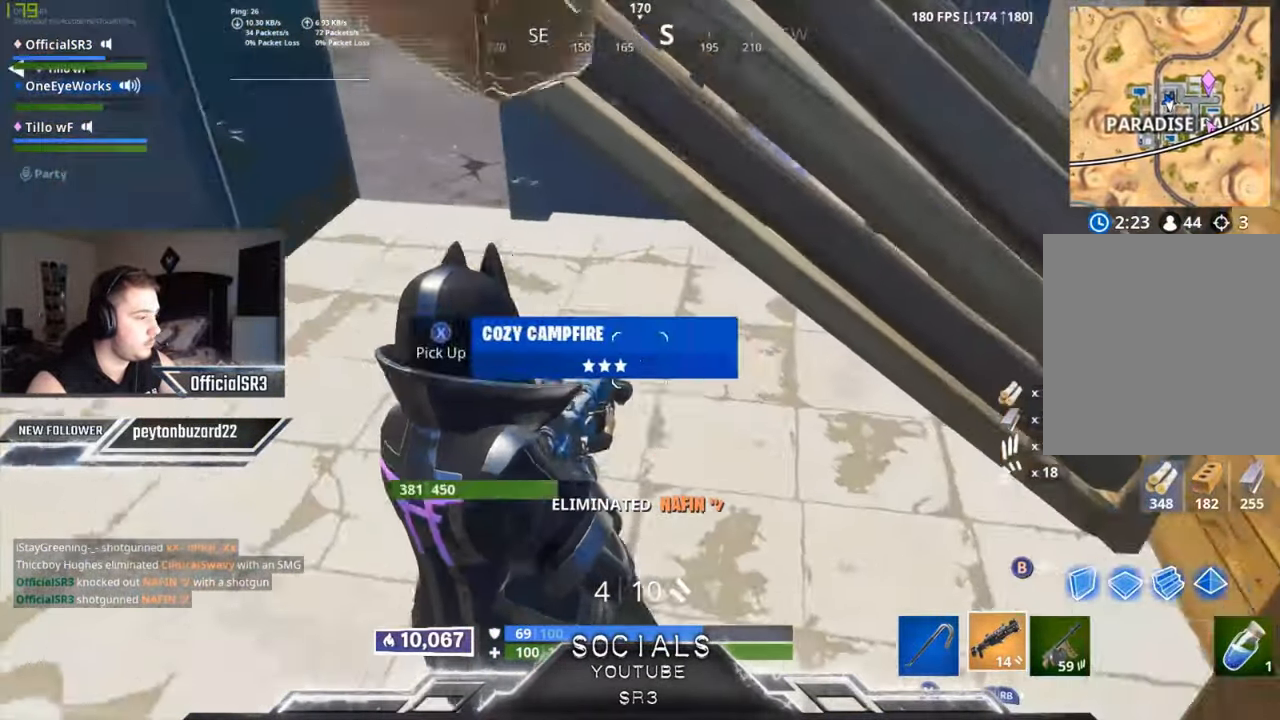
{"buttons": [], "left_stick": "up-left", "right_stick": "center", "events": [[34, "right_stick", "center"], [67, "left_stick", "up-left"], [200, "right_stick", "up"], [367, "right_stick", "center"]]}
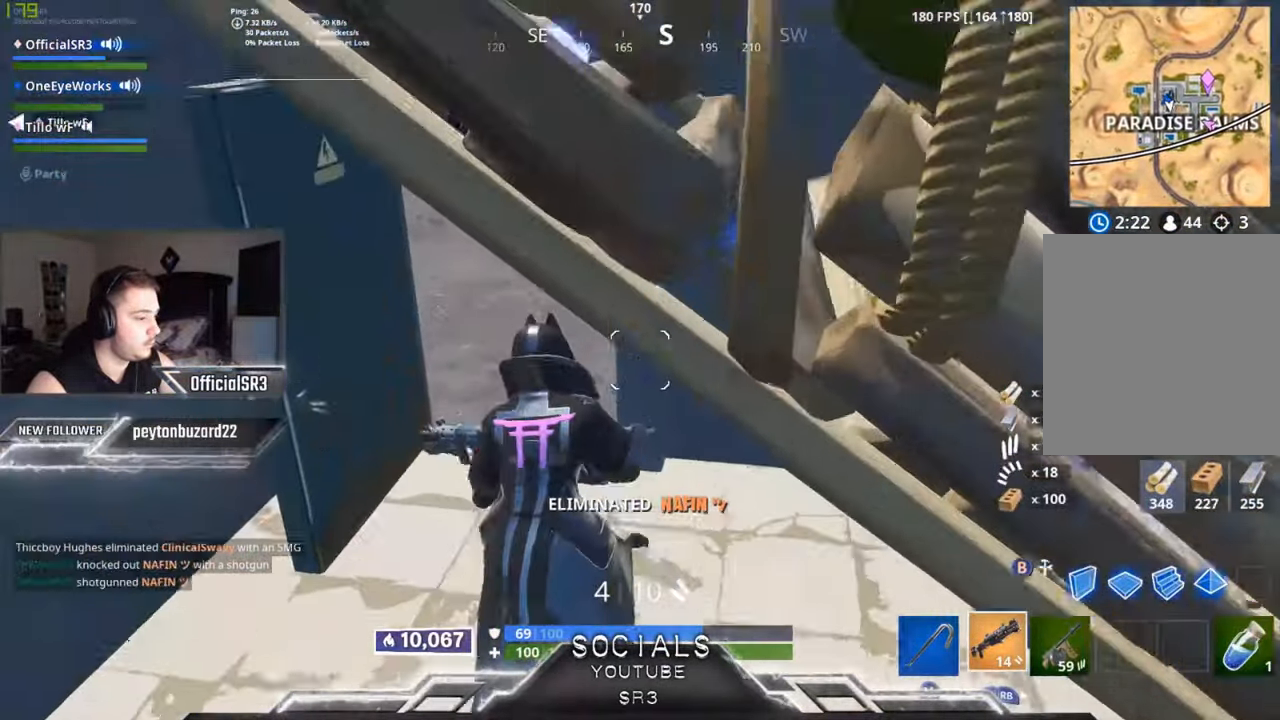
{"buttons": [], "left_stick": "up", "right_stick": "up-left", "events": [[34, "X", "down"], [117, "X", "up"], [267, "right_stick", "up-left"], [317, "left_stick", "up"]]}
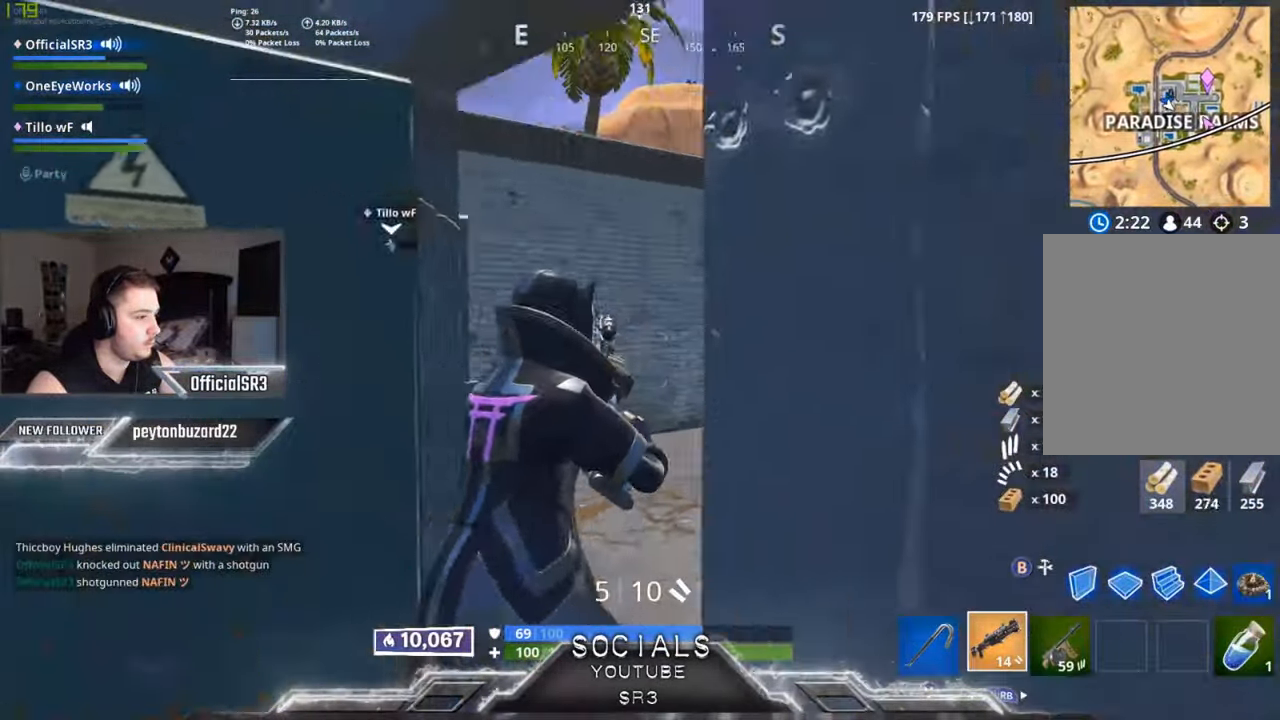
{"buttons": [], "left_stick": "right", "right_stick": "center", "events": [[34, "left_stick", "up-right"], [67, "right_stick", "left"], [417, "right_stick", "center"], [433, "left_stick", "right"]]}
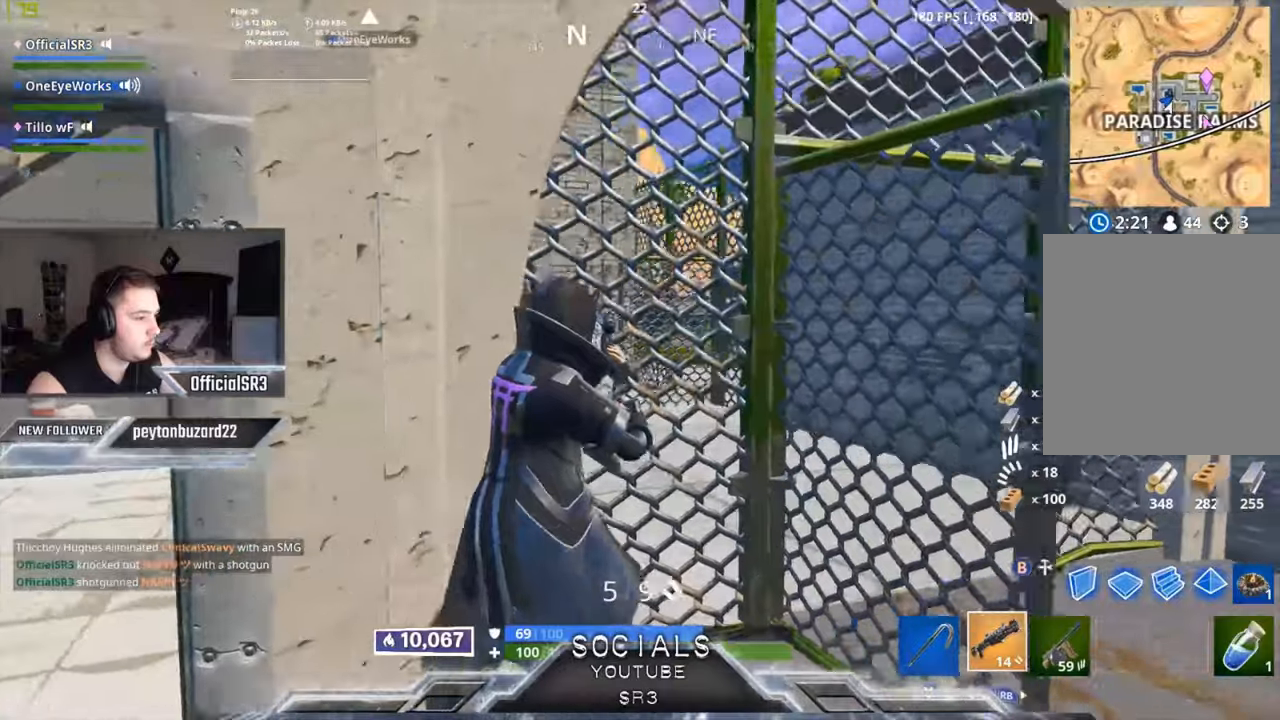
{"buttons": [], "left_stick": "right", "right_stick": "center", "events": []}
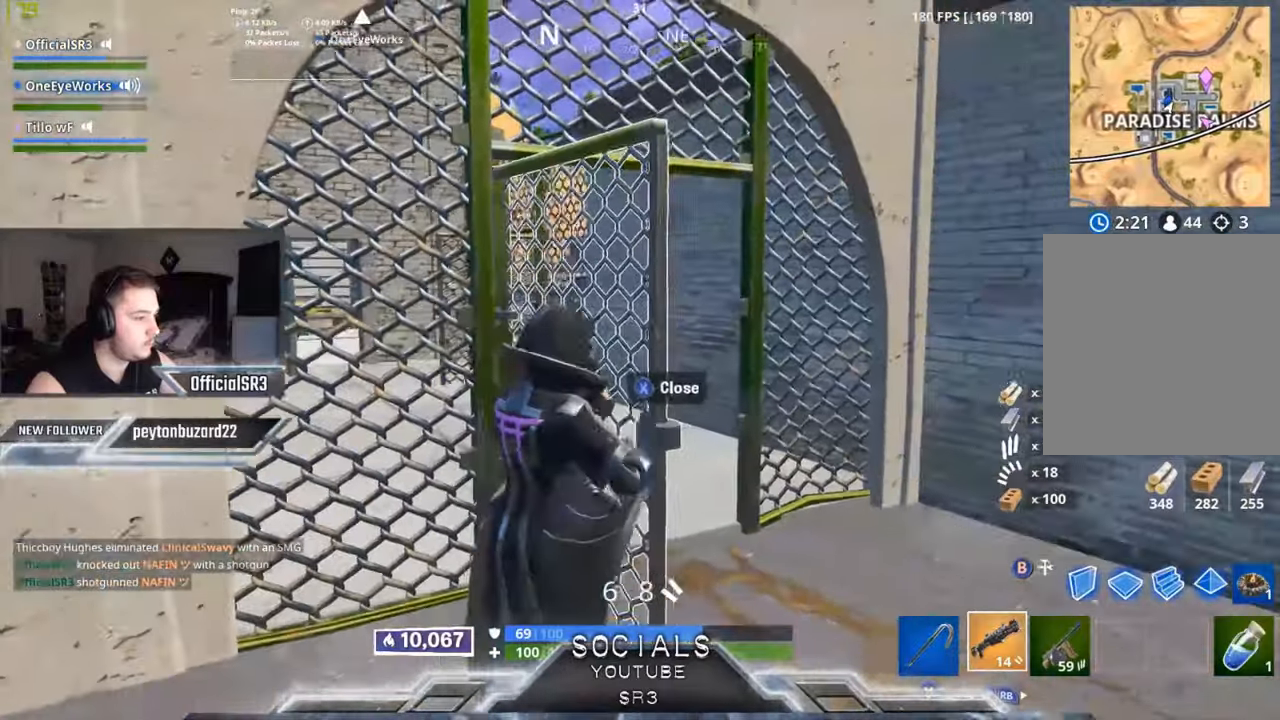
{"buttons": [], "left_stick": "up-right", "right_stick": "left", "events": [[200, "right_stick", "left"], [416, "left_stick", "up-right"]]}
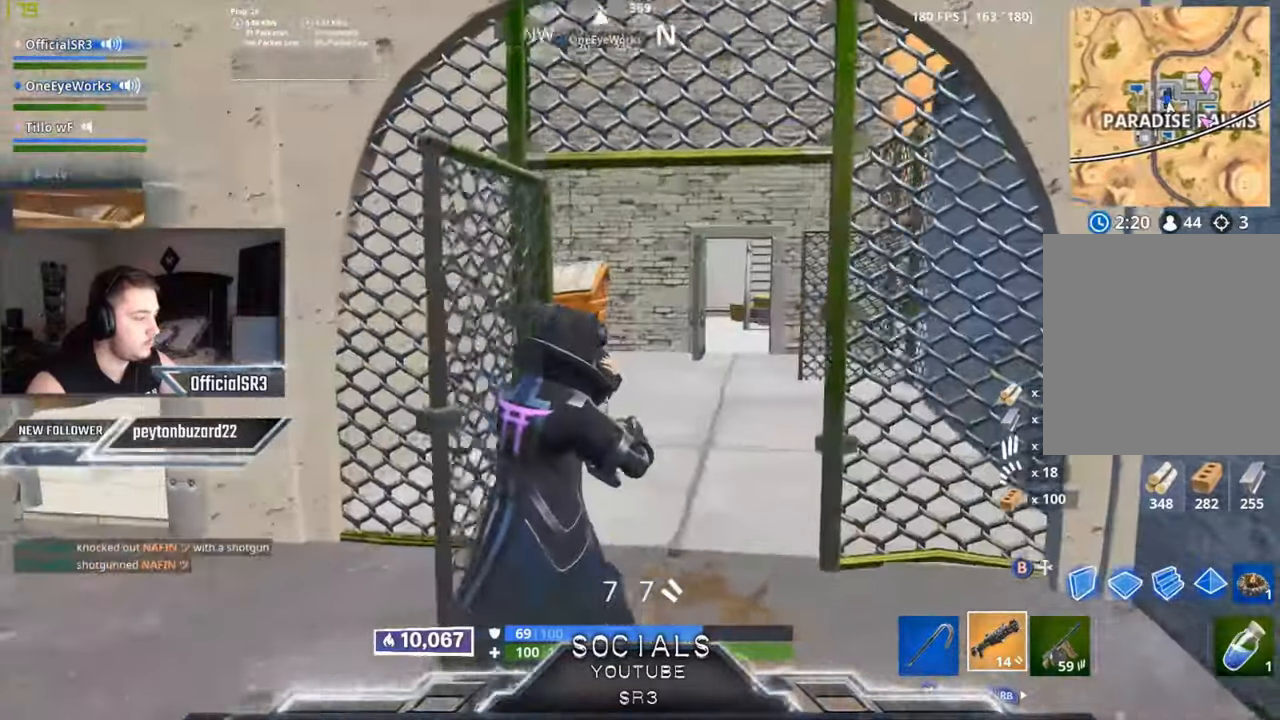
{"buttons": [], "left_stick": "up-right", "right_stick": "up-left", "events": [[383, "right_stick", "up-left"]]}
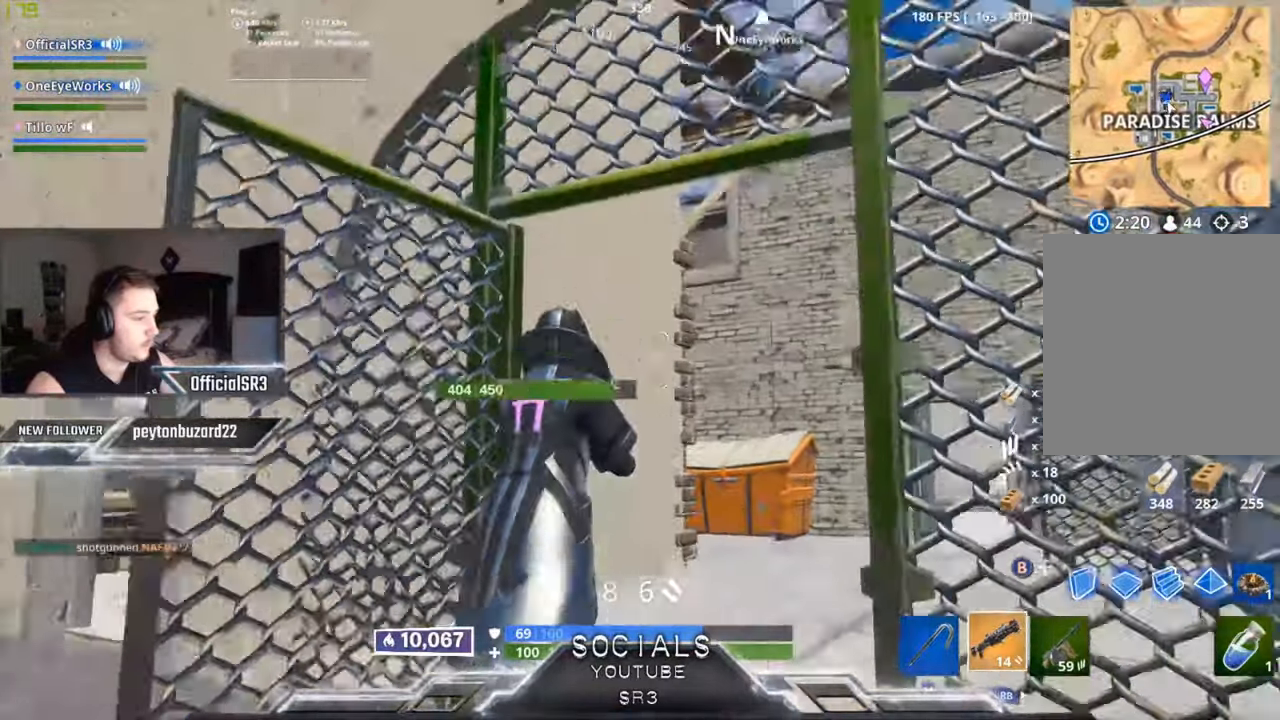
{"buttons": [], "left_stick": "up-right", "right_stick": "center", "events": [[50, "right_stick", "center"]]}
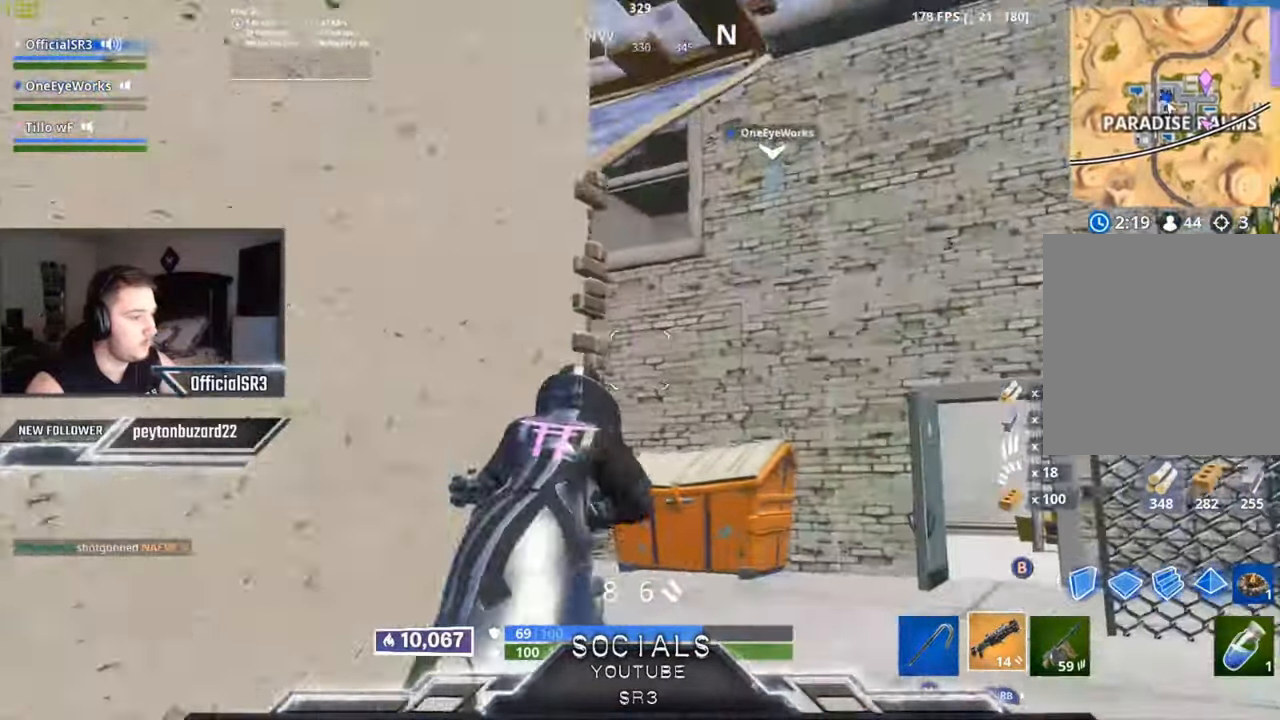
{"buttons": [], "left_stick": "up-right", "right_stick": "center", "events": []}